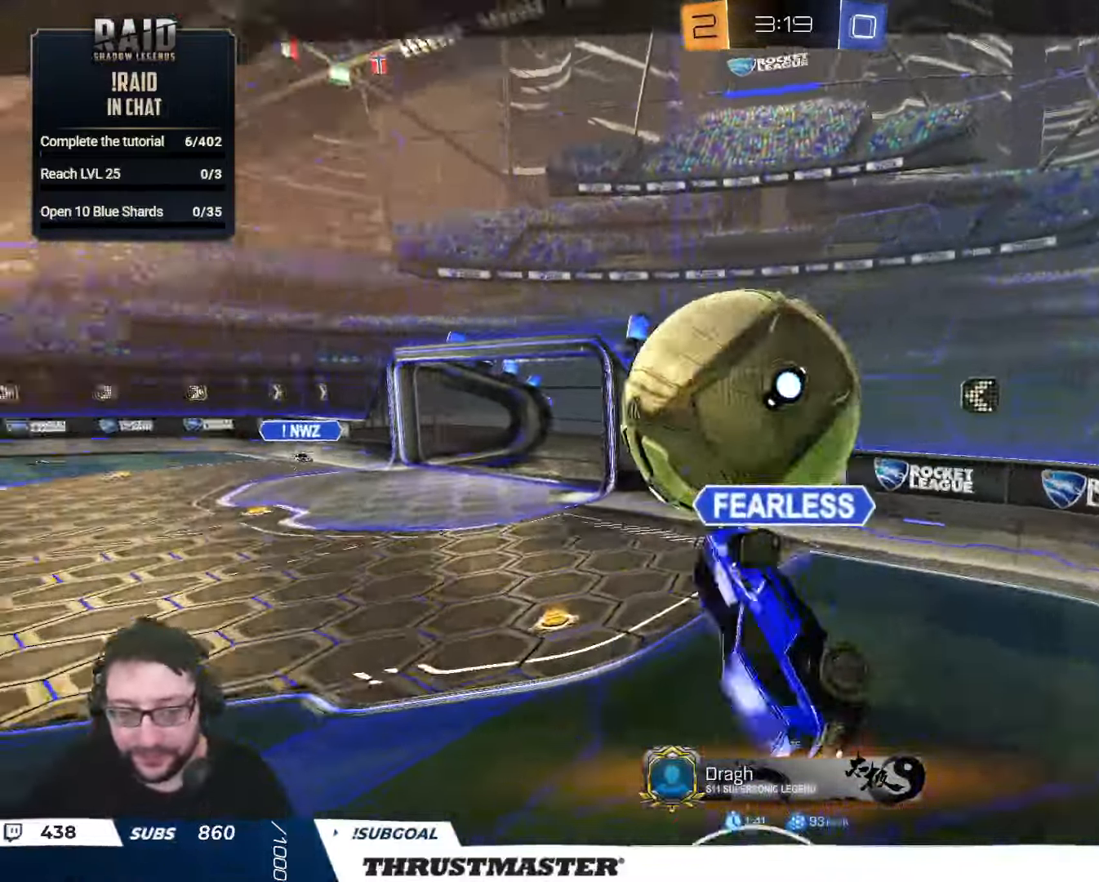
Gameplay with a controller (Xbox layout); each line is a JSON object with the inputs held at the frame after it. "events" lists button and stick changes between this image and that frame as [ms after this image, input, new state], when the widget could be followed in between.
{"buttons": [], "left_stick": "center", "right_stick": "center", "events": [[250, "A", "down"], [333, "A", "up"]]}
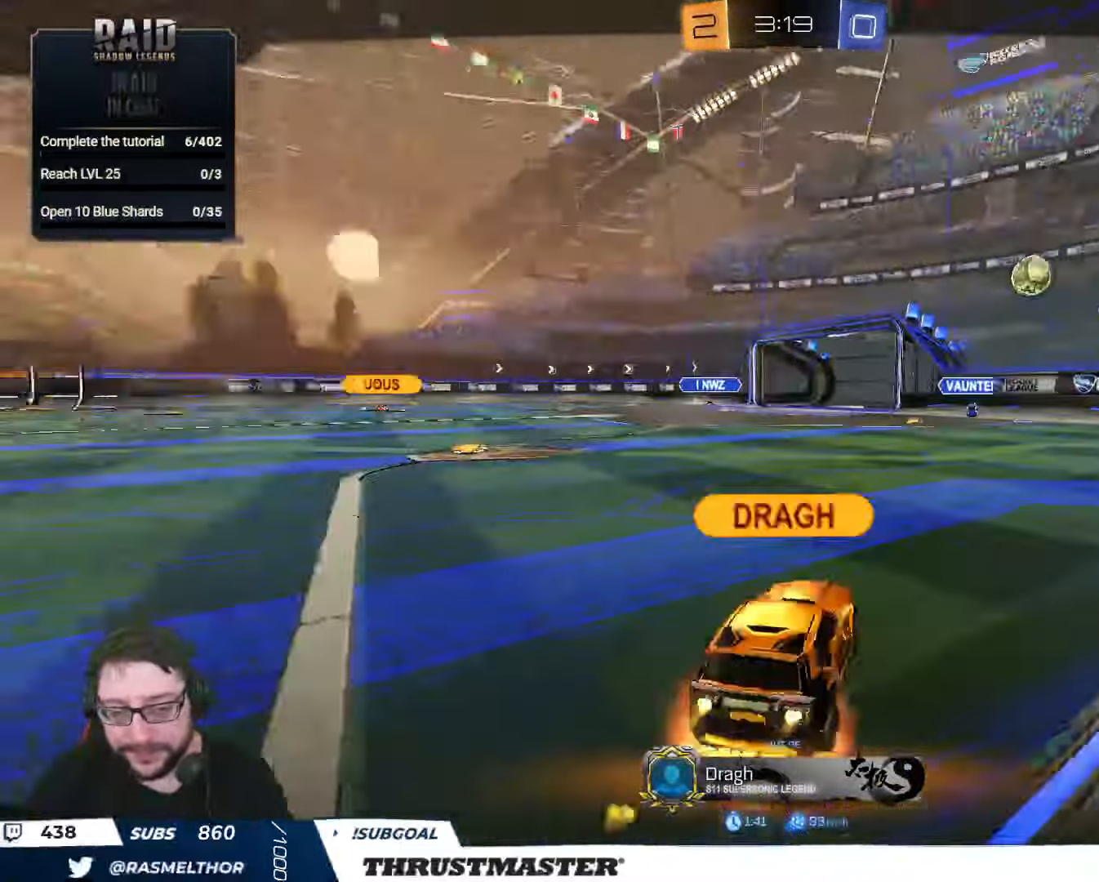
{"buttons": [], "left_stick": "center", "right_stick": "center", "events": [[66, "R2", "down"], [500, "R2", "up"]]}
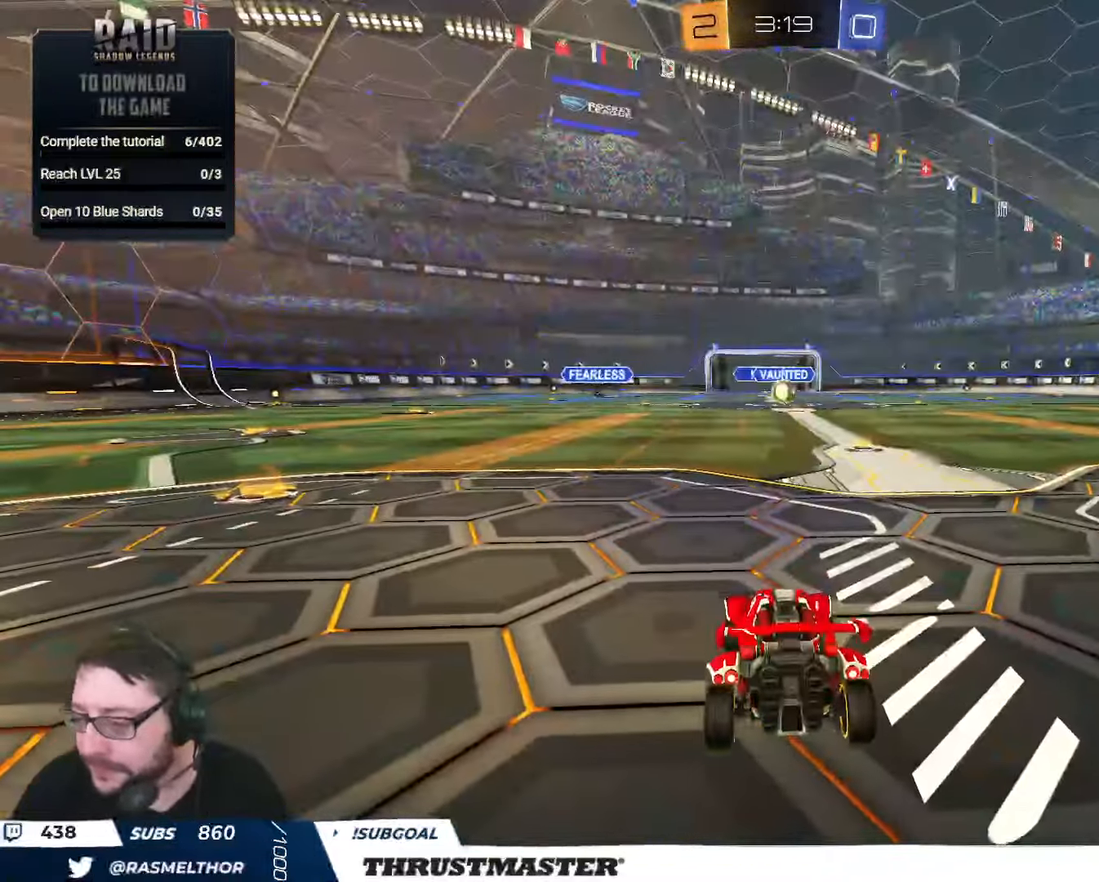
{"buttons": ["R2"], "left_stick": "center", "right_stick": "center", "events": [[133, "R2", "down"]]}
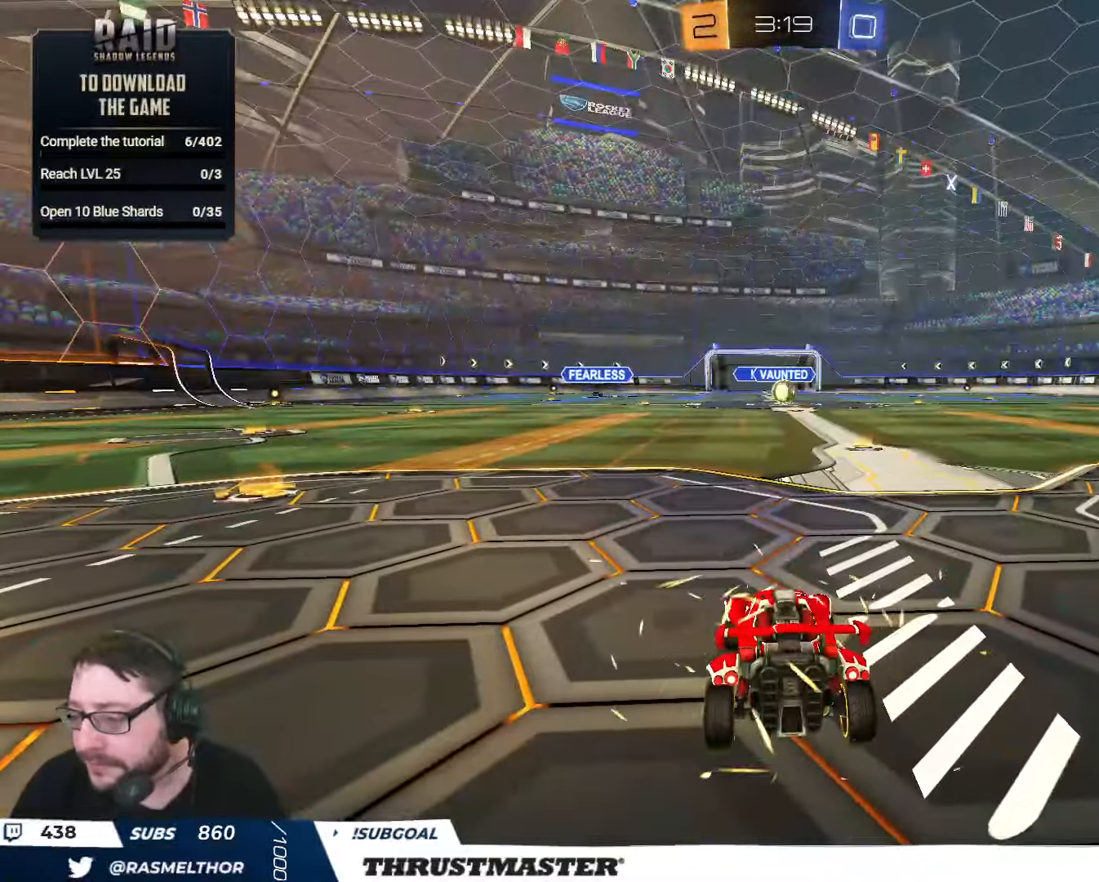
{"buttons": ["R2"], "left_stick": "center", "right_stick": "right", "events": [[50, "Y", "down"], [133, "Y", "up"], [467, "right_stick", "right"]]}
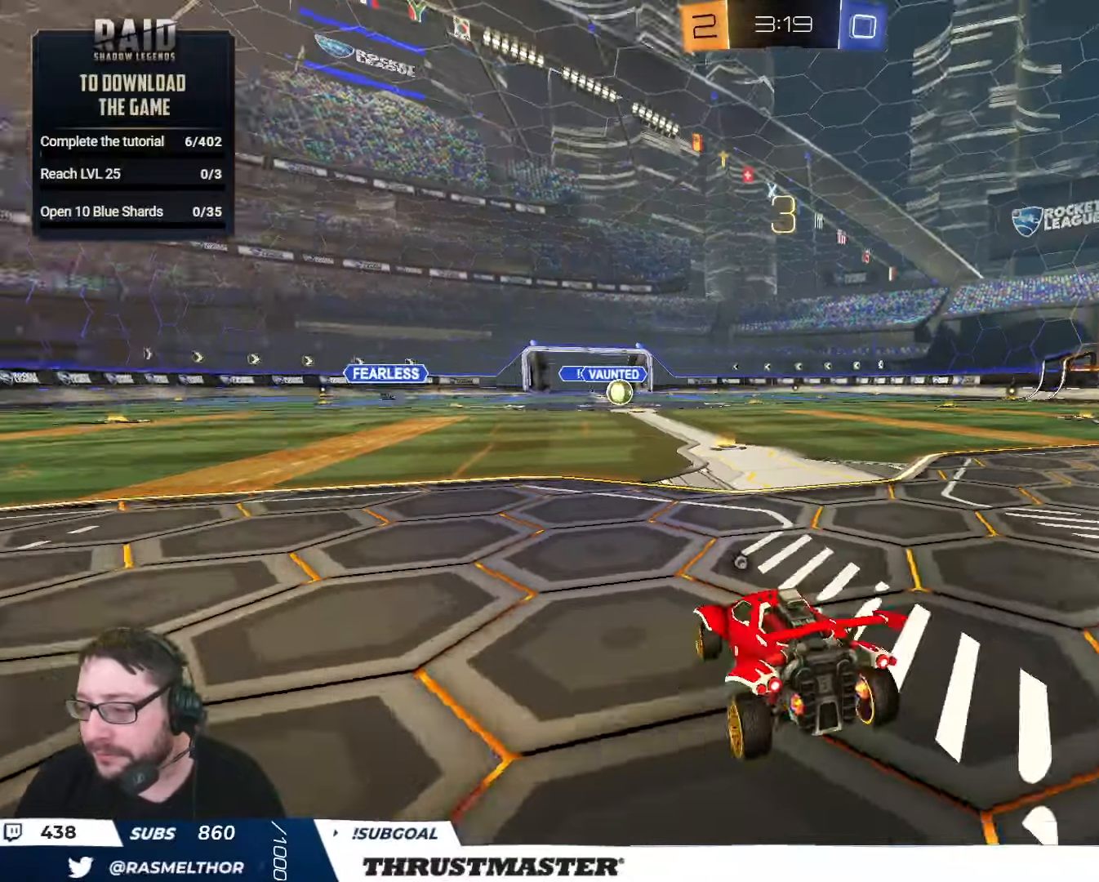
{"buttons": ["R2"], "left_stick": "center", "right_stick": "right", "events": [[67, "right_stick", "center"], [150, "Y", "down"], [233, "Y", "up"], [500, "right_stick", "right"]]}
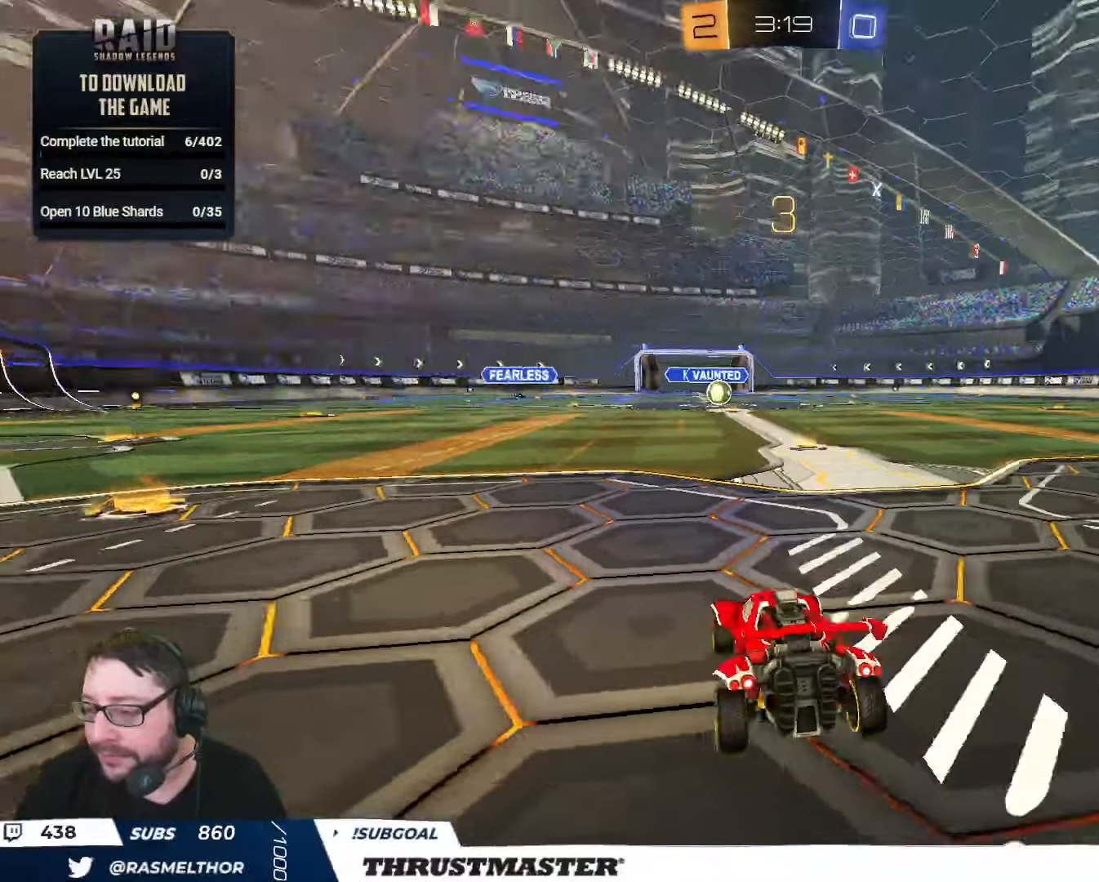
{"buttons": ["R2"], "left_stick": "center", "right_stick": "center", "events": [[167, "right_stick", "center"]]}
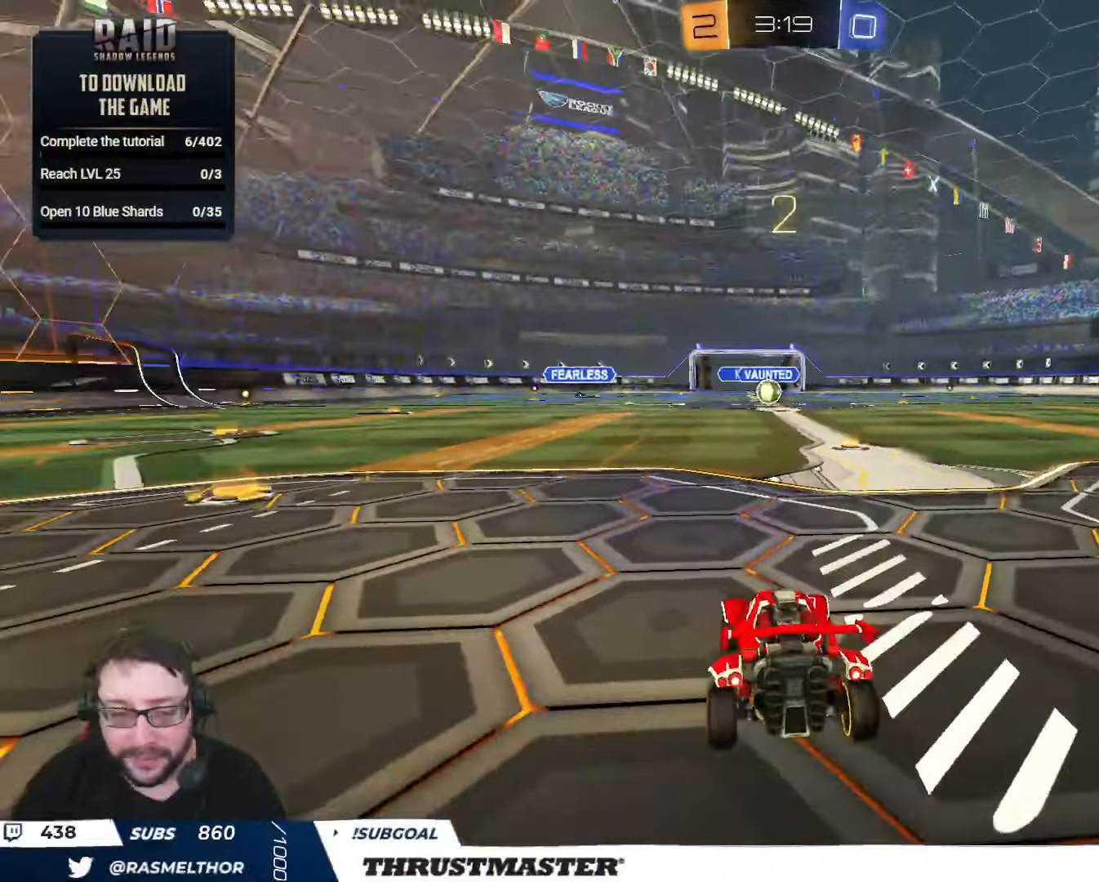
{"buttons": ["R2"], "left_stick": "center", "right_stick": "center", "events": [[400, "Y", "down"], [500, "Y", "up"]]}
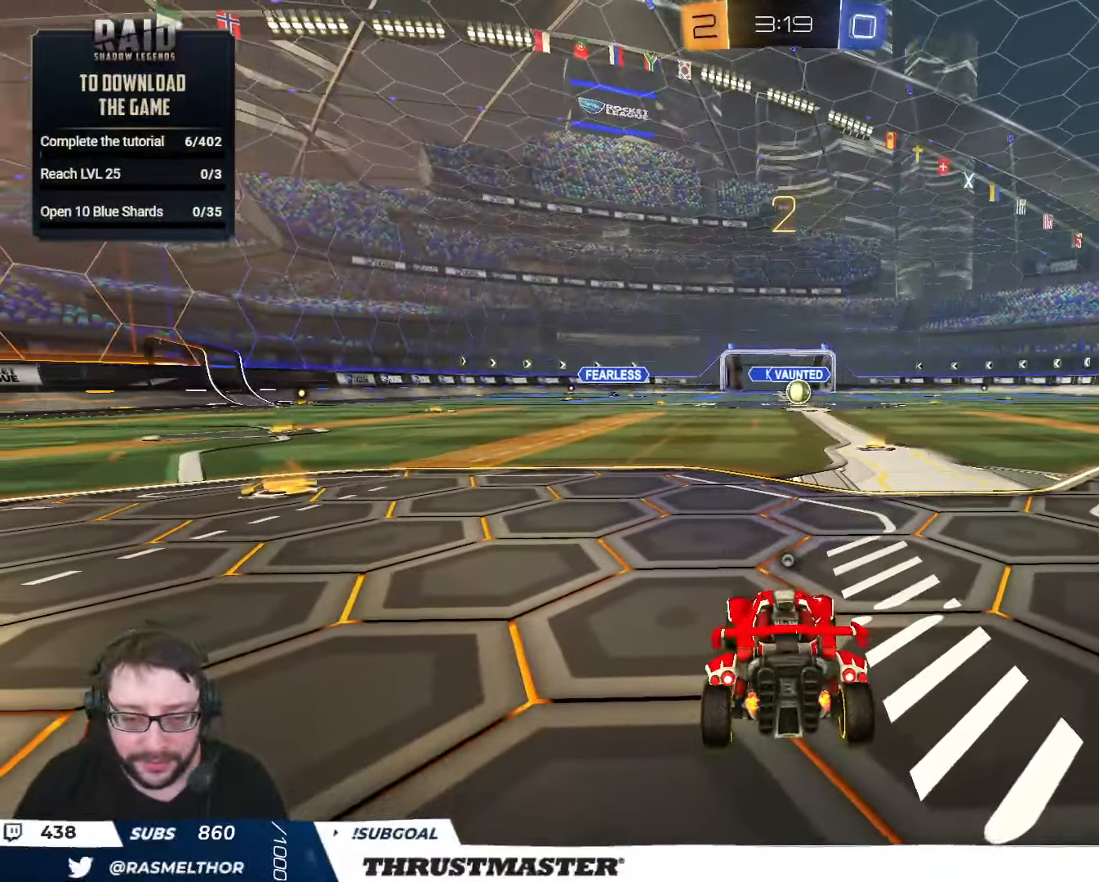
{"buttons": ["R2"], "left_stick": "center", "right_stick": "center", "events": [[333, "Y", "down"], [400, "Y", "up"]]}
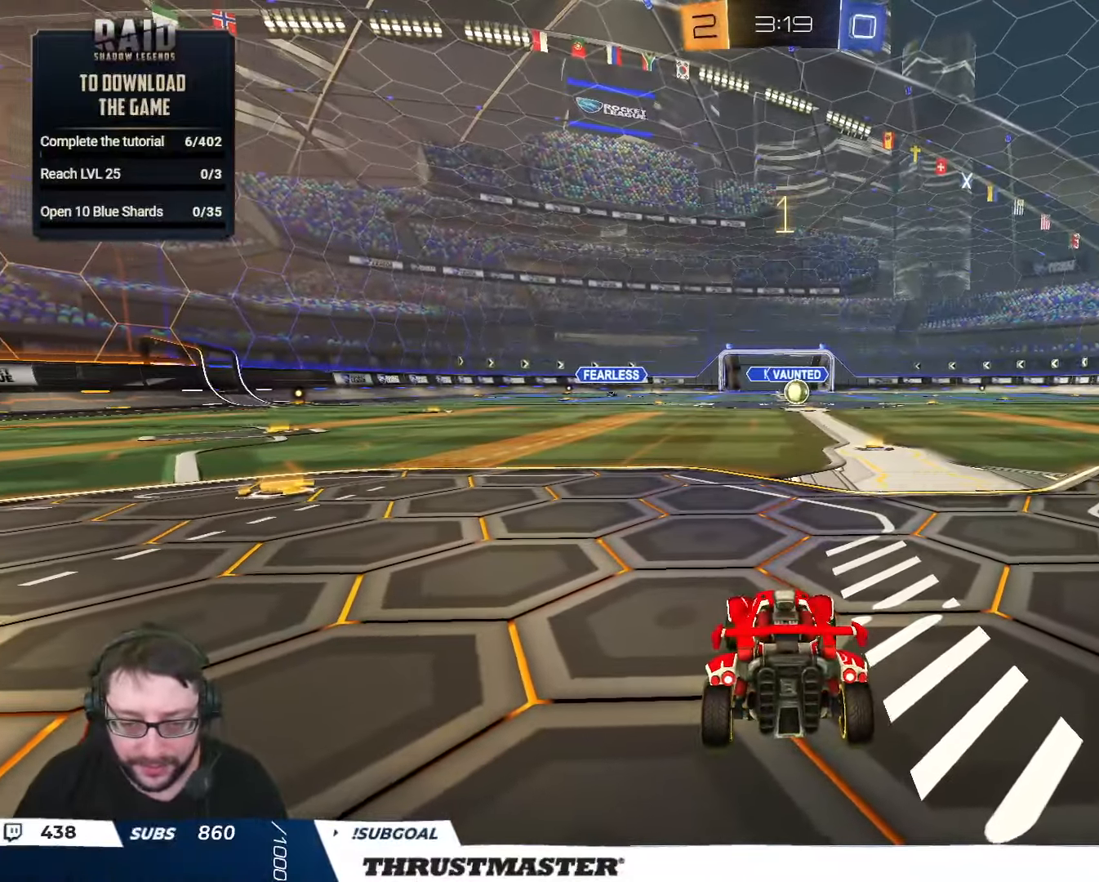
{"buttons": ["B", "R2"], "left_stick": "center", "right_stick": "center", "events": [[217, "B", "down"]]}
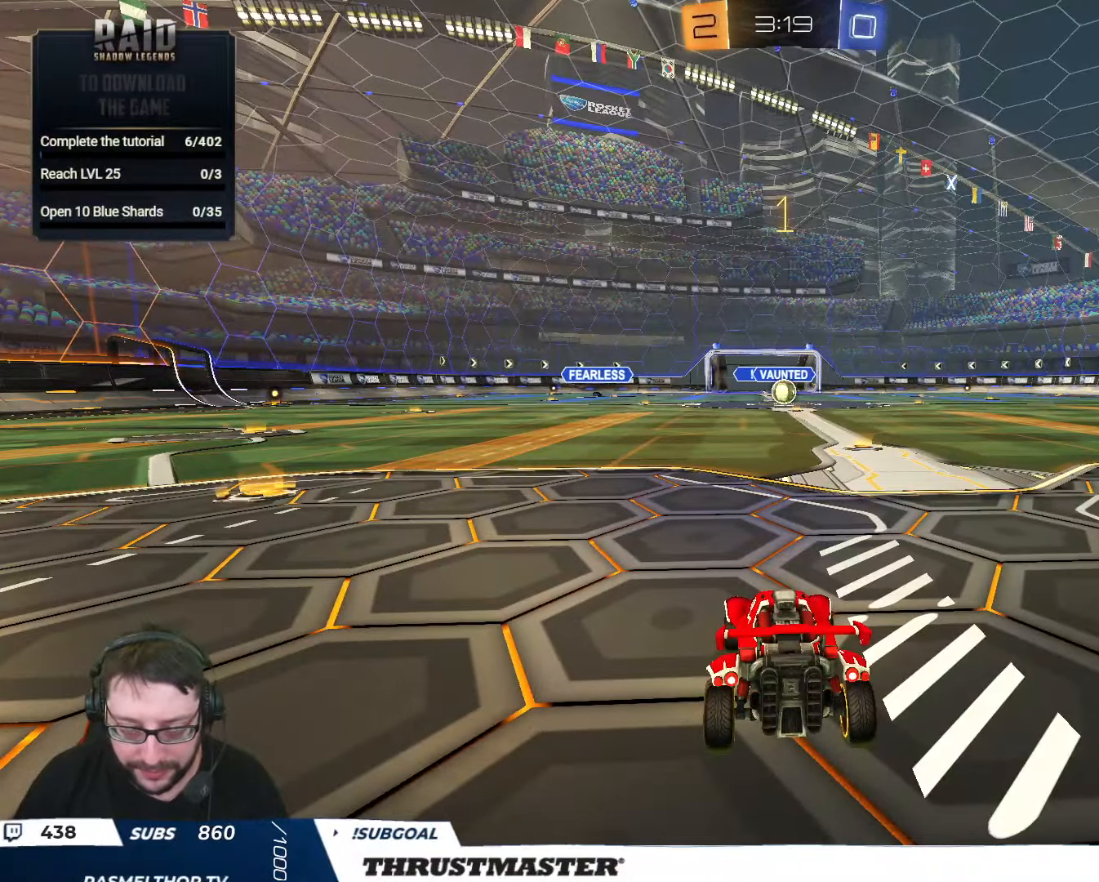
{"buttons": ["B", "R2"], "left_stick": "center", "right_stick": "center", "events": [[317, "left_stick", "up-right"], [483, "left_stick", "center"]]}
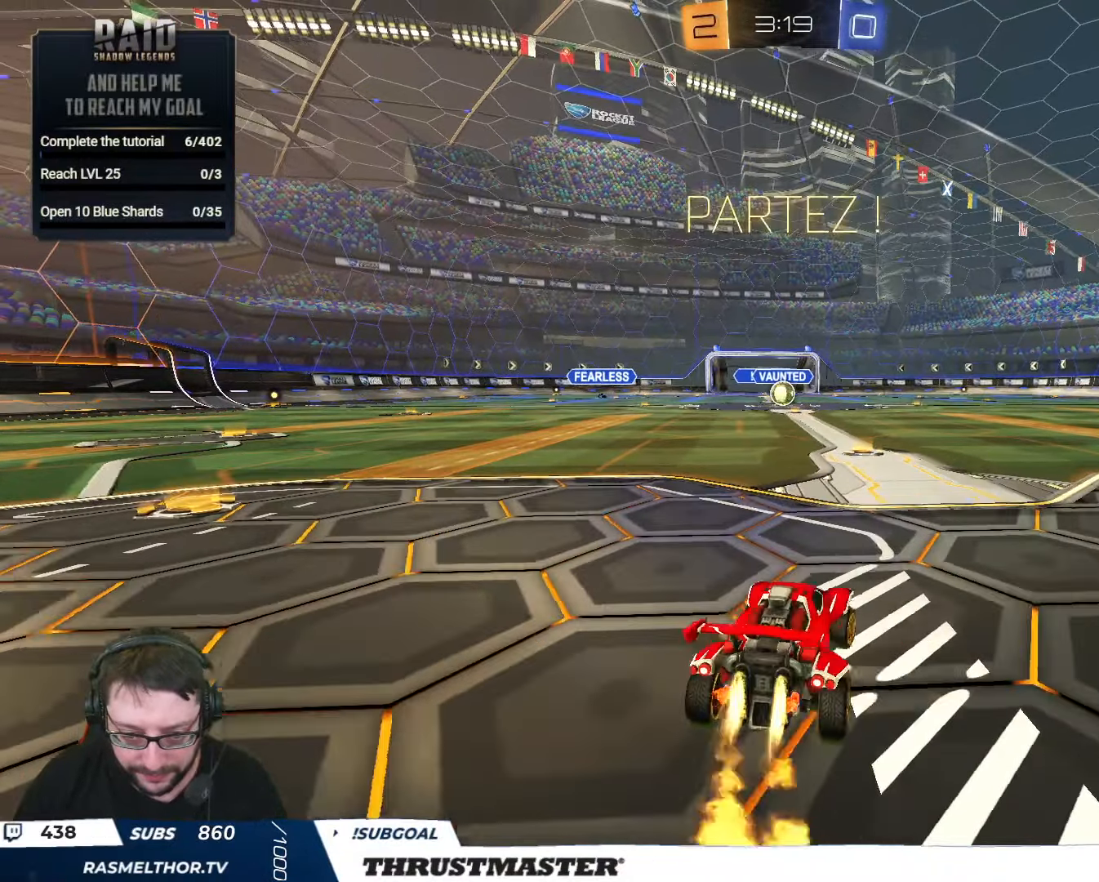
{"buttons": ["B", "Y", "L2", "R2"], "left_stick": "down-left", "right_stick": "center", "events": [[217, "A", "down"], [267, "left_stick", "up-left"], [300, "L2", "down"], [317, "A", "up"], [367, "A", "down"], [417, "left_stick", "down-left"], [467, "A", "up"], [467, "Y", "down"]]}
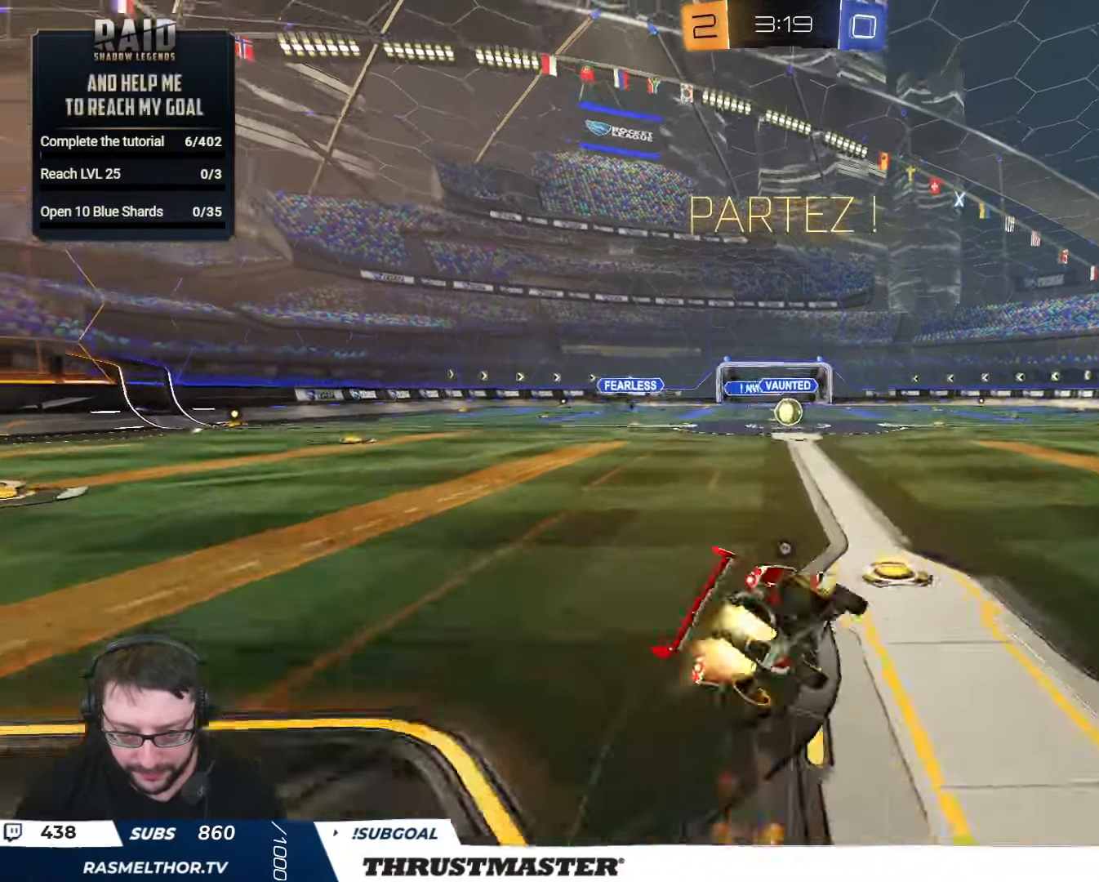
{"buttons": ["B", "Y", "L2", "R2", "L3"], "left_stick": "down-left", "right_stick": "center", "events": [[150, "Y", "up"], [300, "L3", "down"], [300, "left_stick", "left"], [400, "L3", "up"], [400, "left_stick", "down-left"], [417, "Y", "down"], [467, "L3", "down"]]}
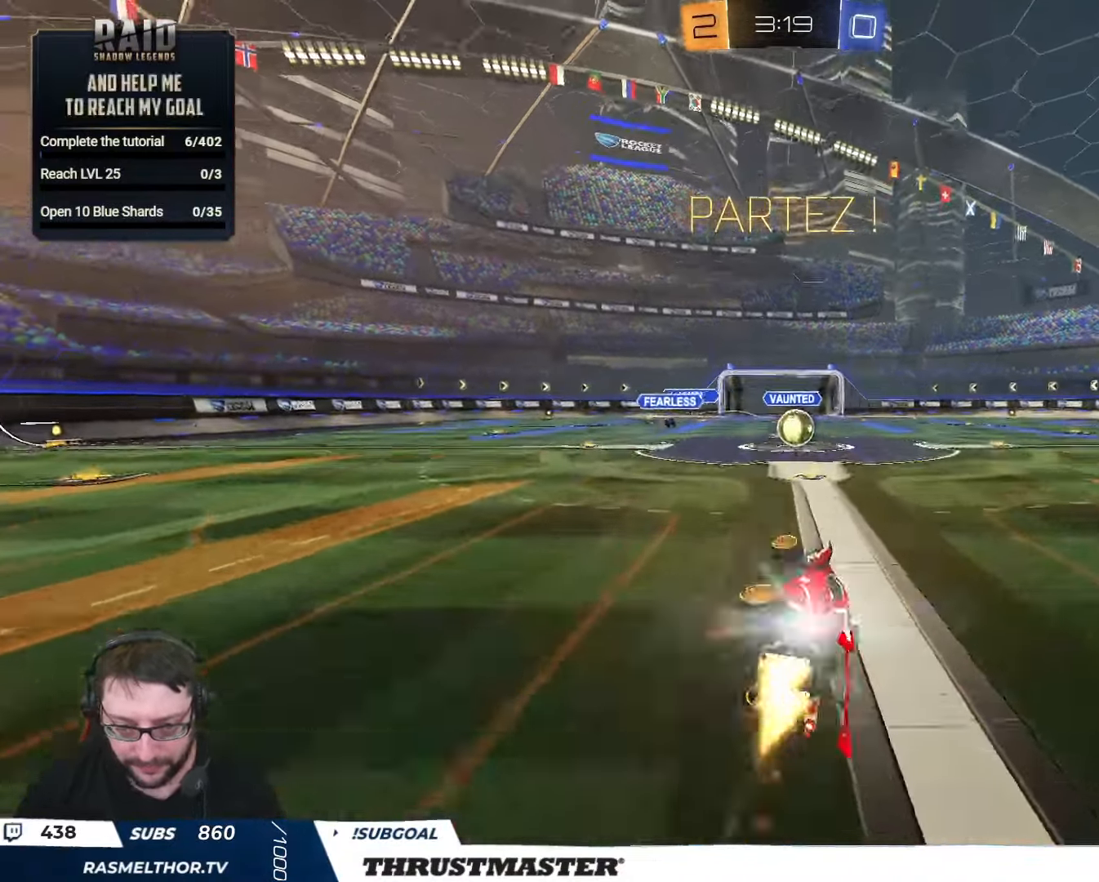
{"buttons": ["R2"], "left_stick": "center", "right_stick": "center", "events": [[67, "L3", "up"], [100, "B", "up"], [100, "Y", "up"], [117, "L2", "up"], [167, "left_stick", "center"], [317, "left_stick", "left"], [400, "left_stick", "center"]]}
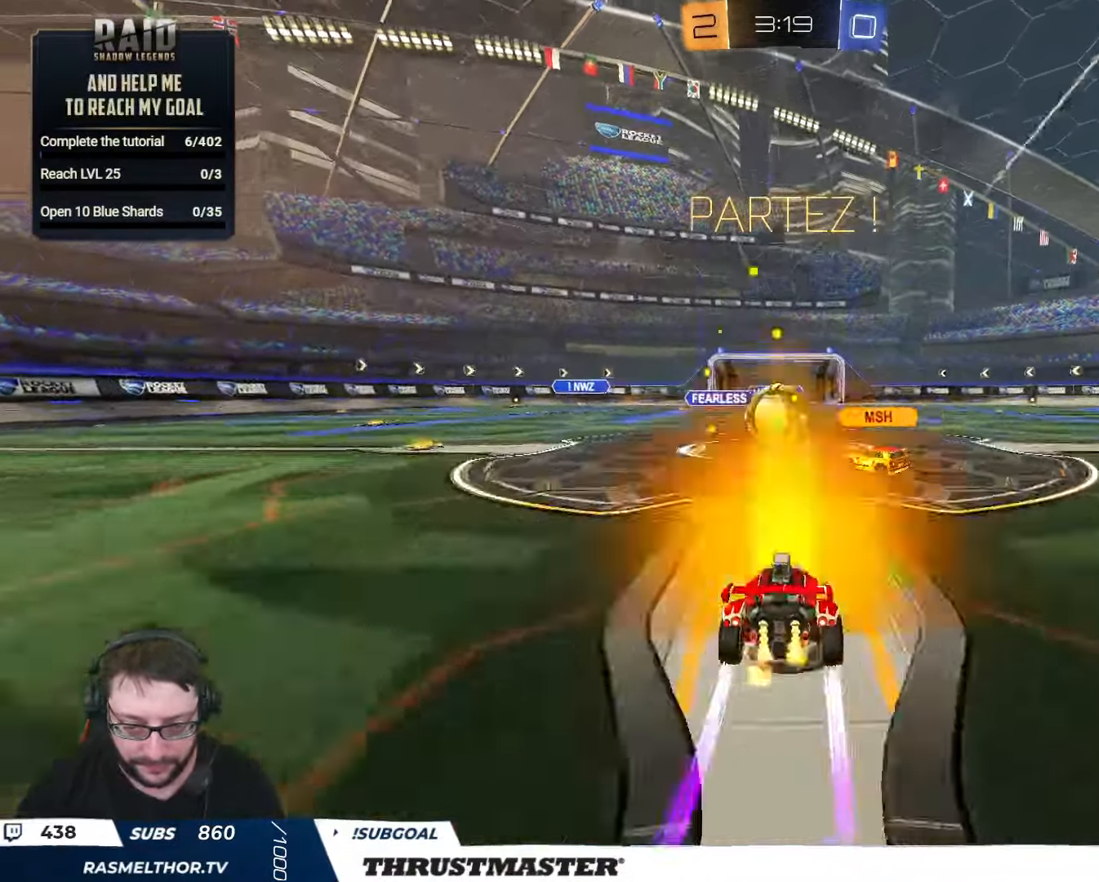
{"buttons": ["B", "R2"], "left_stick": "right", "right_stick": "center", "events": [[217, "B", "down"], [217, "Y", "down"], [317, "left_stick", "right"], [367, "Y", "up"]]}
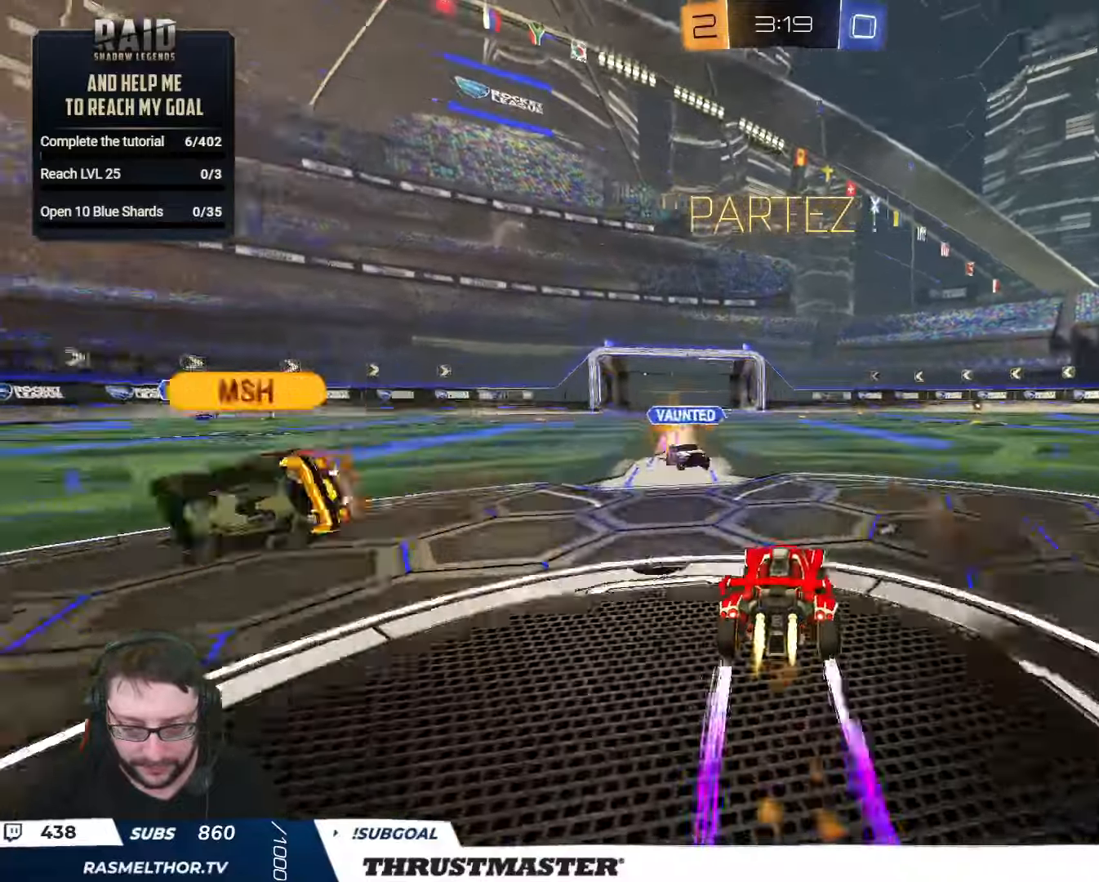
{"buttons": ["R2"], "left_stick": "left", "right_stick": "center", "events": [[67, "left_stick", "left"], [267, "left_stick", "right"], [367, "B", "up"], [367, "left_stick", "left"]]}
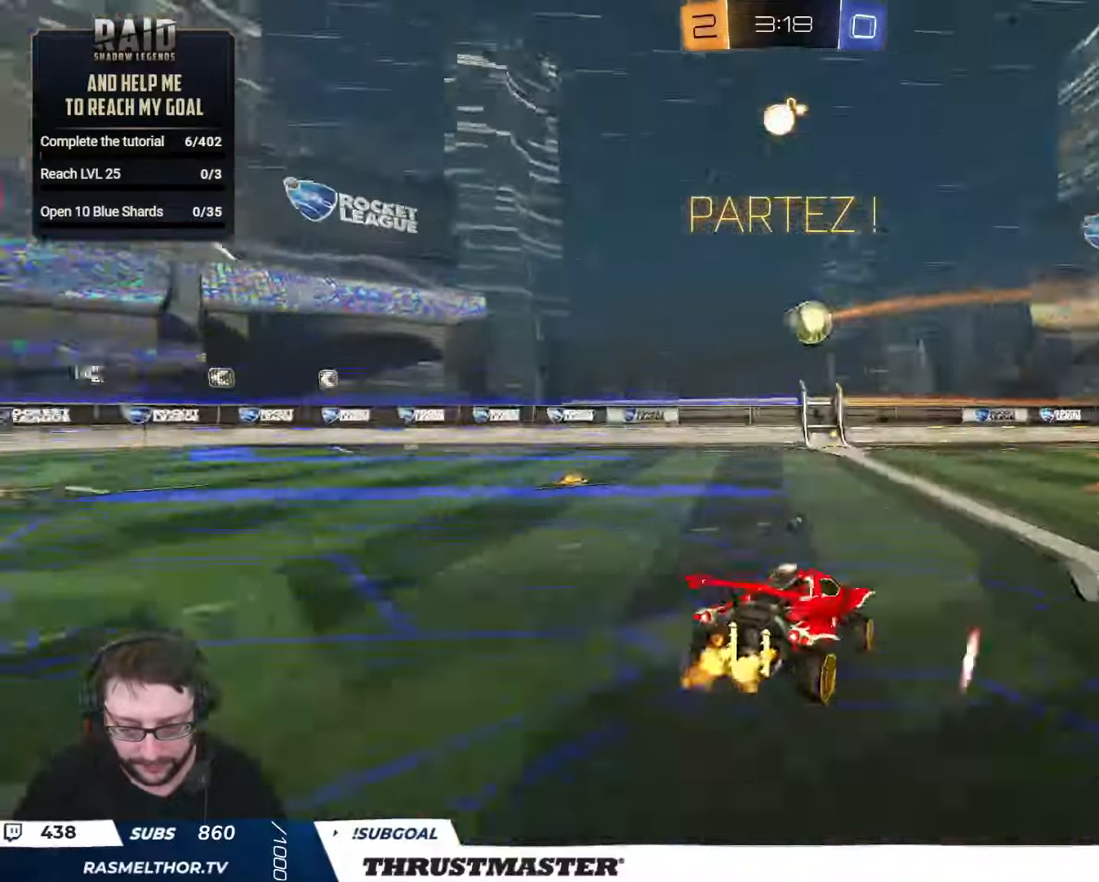
{"buttons": ["R2"], "left_stick": "left", "right_stick": "center", "events": []}
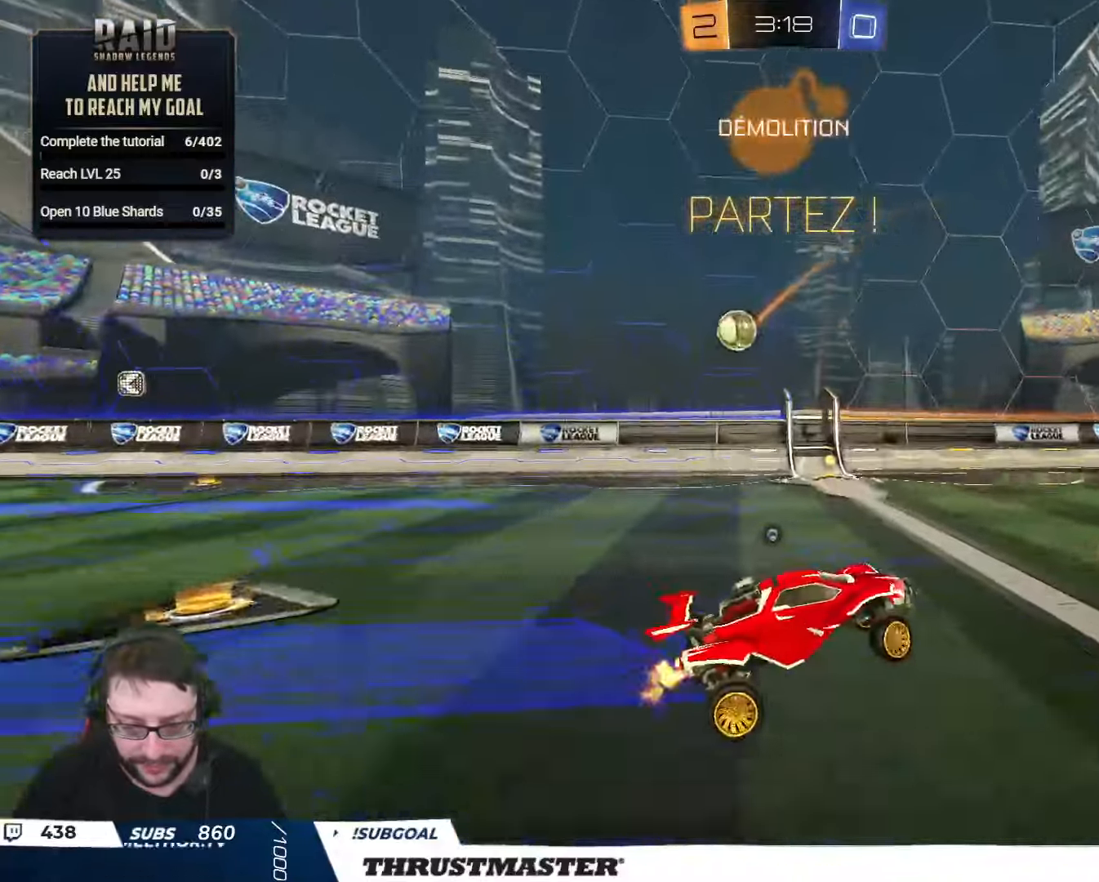
{"buttons": ["R2"], "left_stick": "center", "right_stick": "center", "events": [[267, "left_stick", "center"]]}
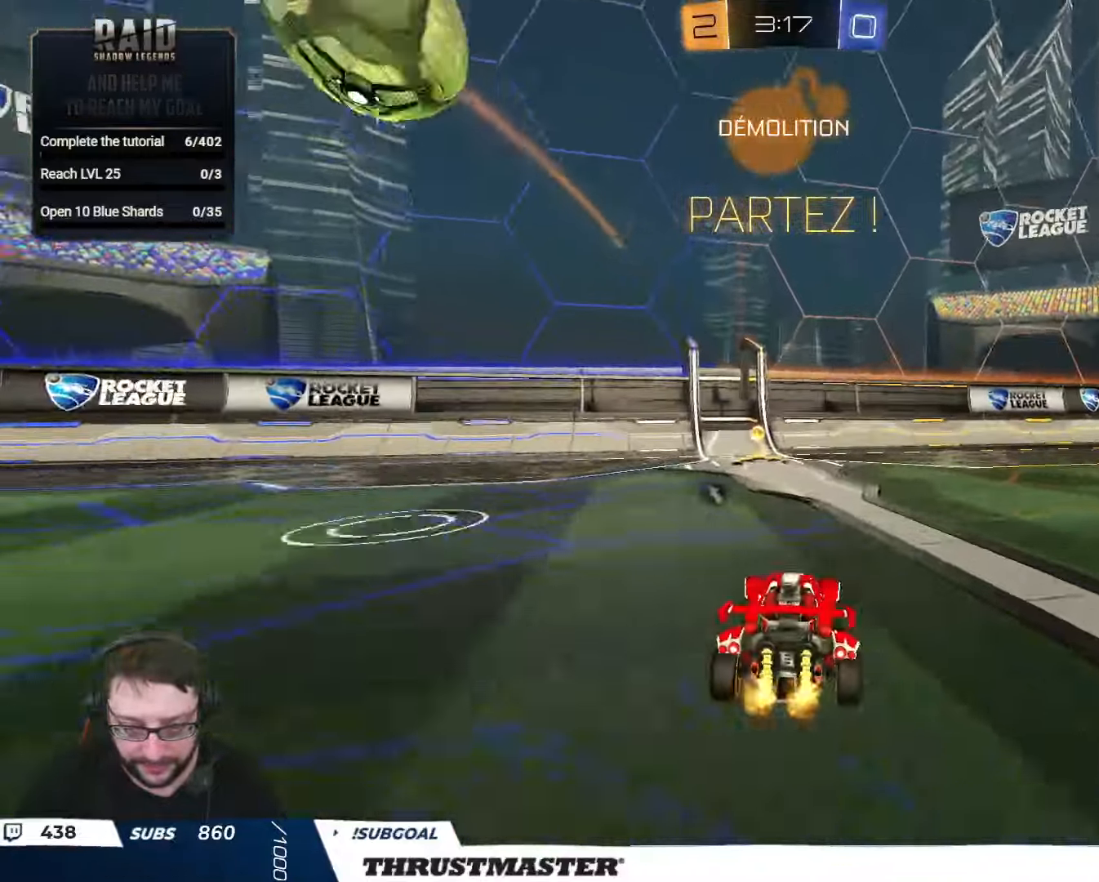
{"buttons": ["L2", "R2"], "left_stick": "left", "right_stick": "center", "events": [[150, "Y", "down"], [200, "Y", "up"], [267, "left_stick", "left"], [500, "L2", "down"]]}
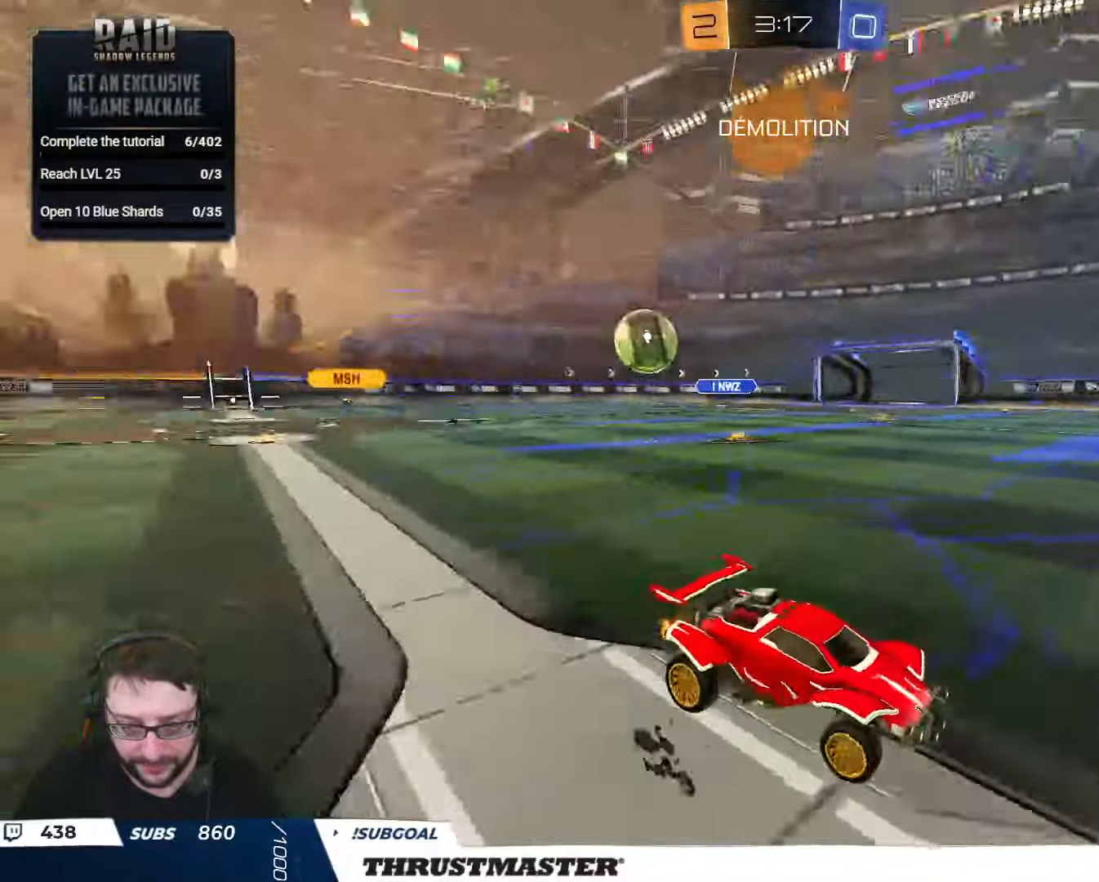
{"buttons": ["R2"], "left_stick": "left", "right_stick": "center", "events": [[117, "L2", "up"]]}
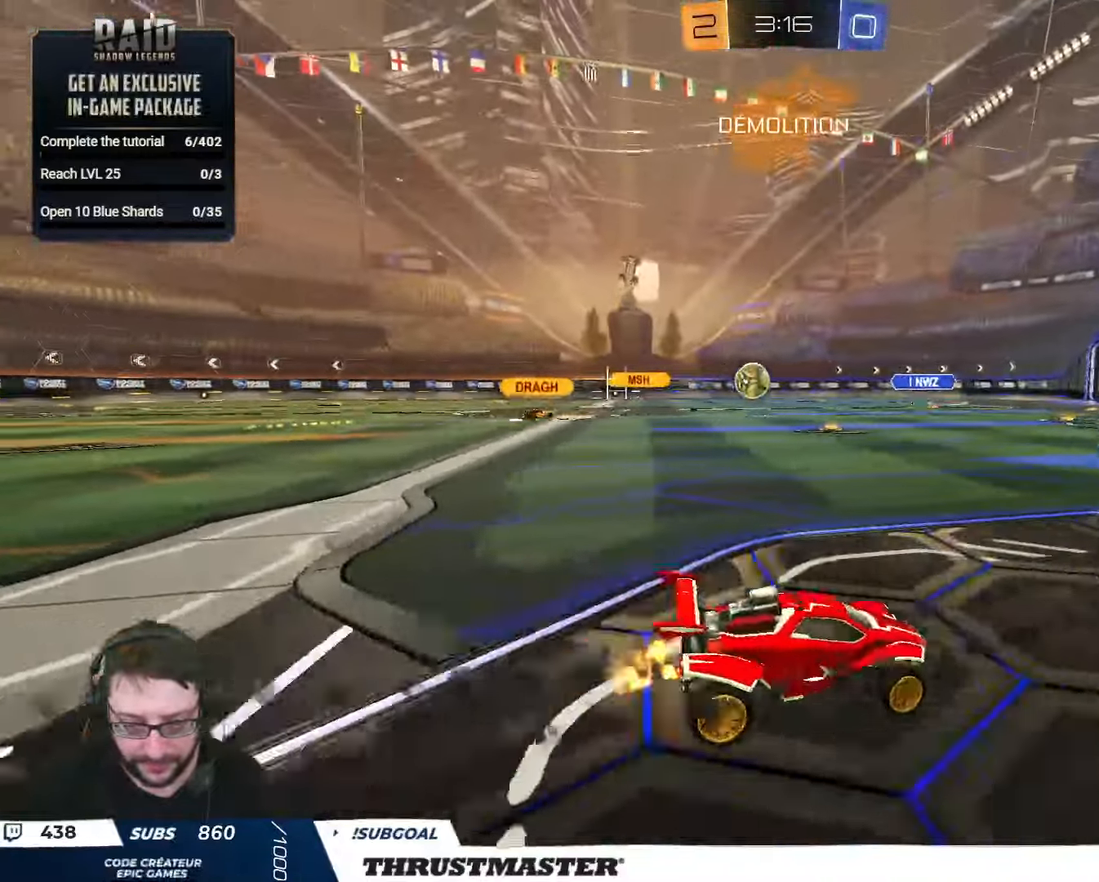
{"buttons": ["L2", "R2"], "left_stick": "up-right", "right_stick": "center", "events": [[150, "left_stick", "center"], [284, "A", "down"], [317, "left_stick", "up-right"], [334, "A", "up"], [334, "L2", "down"], [384, "A", "down"], [467, "A", "up"]]}
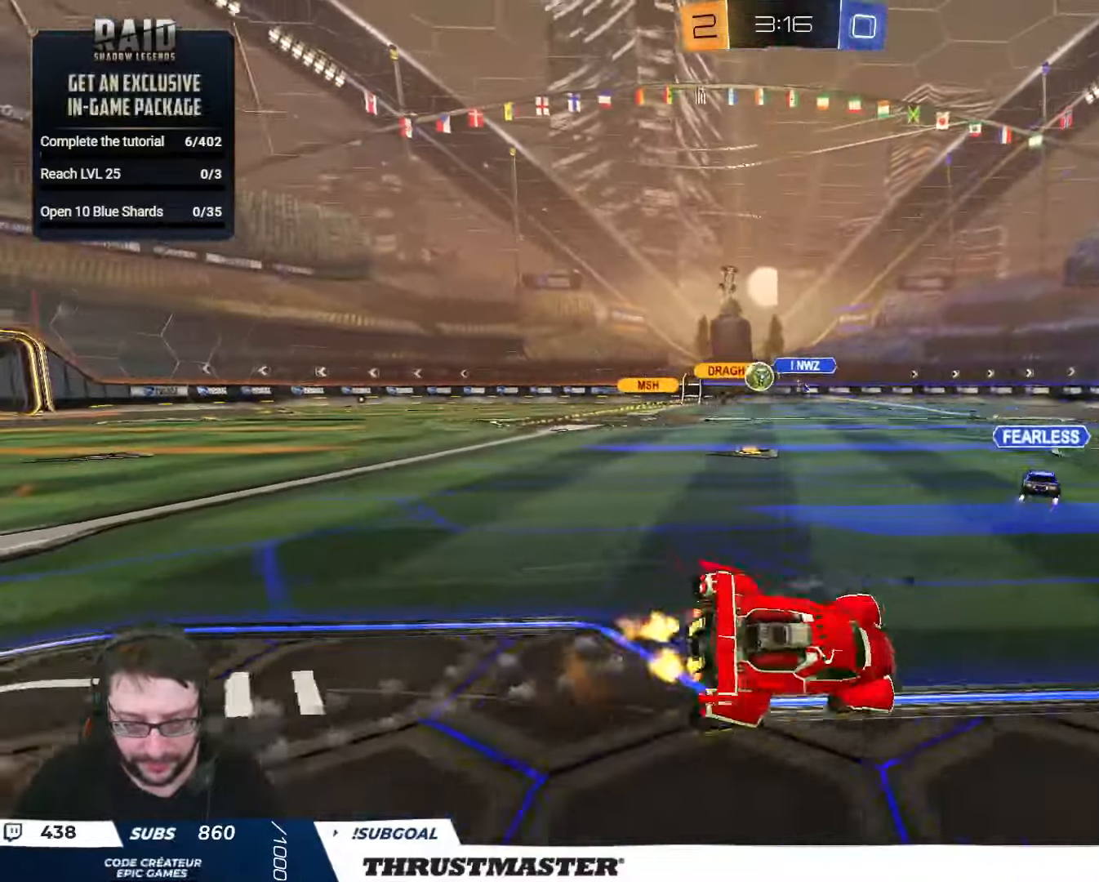
{"buttons": ["R2"], "left_stick": "right", "right_stick": "center", "events": [[167, "left_stick", "right"], [267, "L2", "up"], [284, "Y", "down"], [367, "Y", "up"]]}
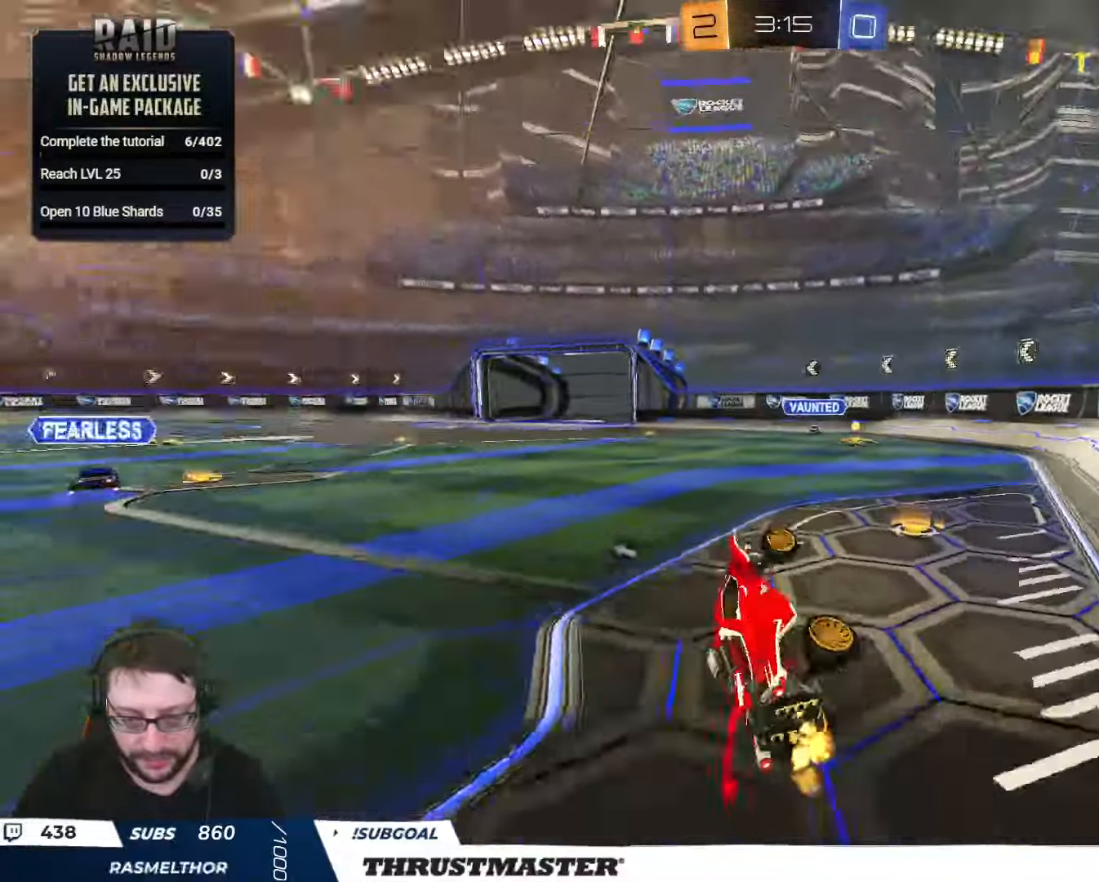
{"buttons": ["B", "R2"], "left_stick": "center", "right_stick": "center", "events": [[184, "left_stick", "center"], [267, "B", "down"]]}
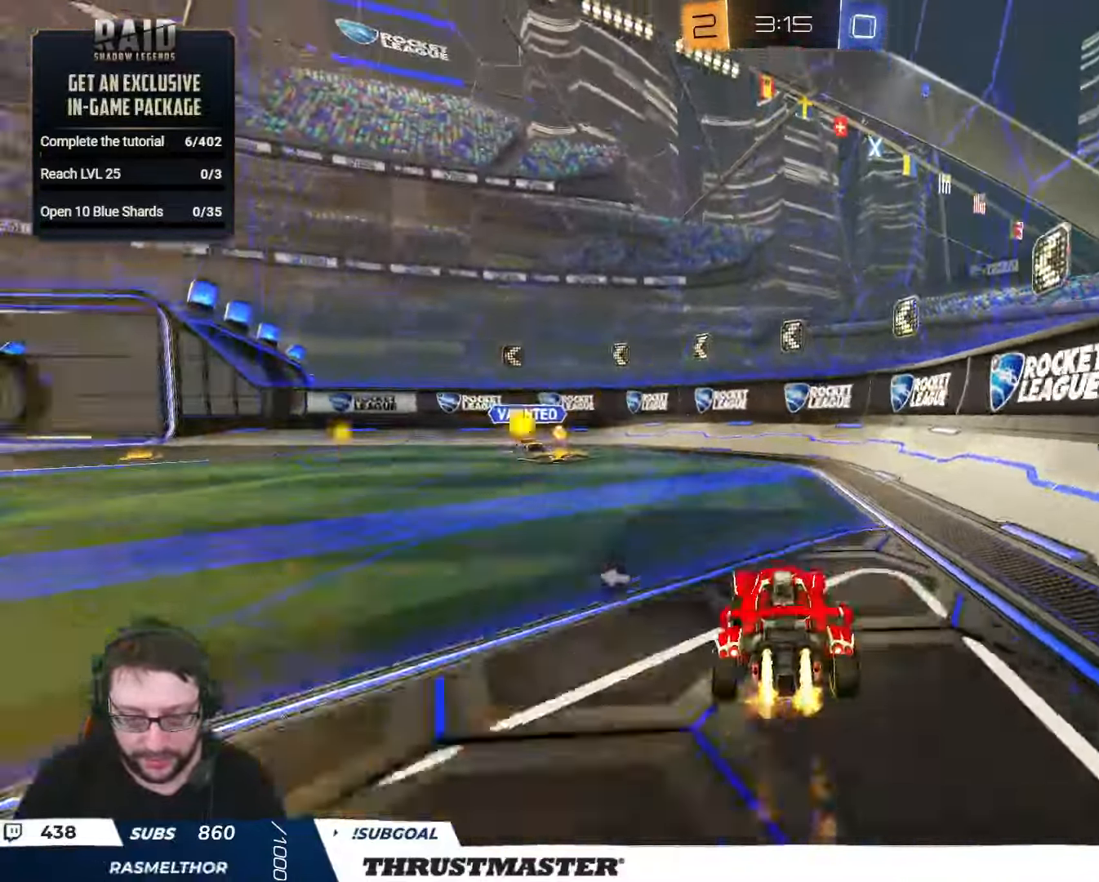
{"buttons": ["B", "R2"], "left_stick": "left", "right_stick": "center", "events": [[17, "left_stick", "left"], [267, "Y", "down"], [450, "Y", "up"]]}
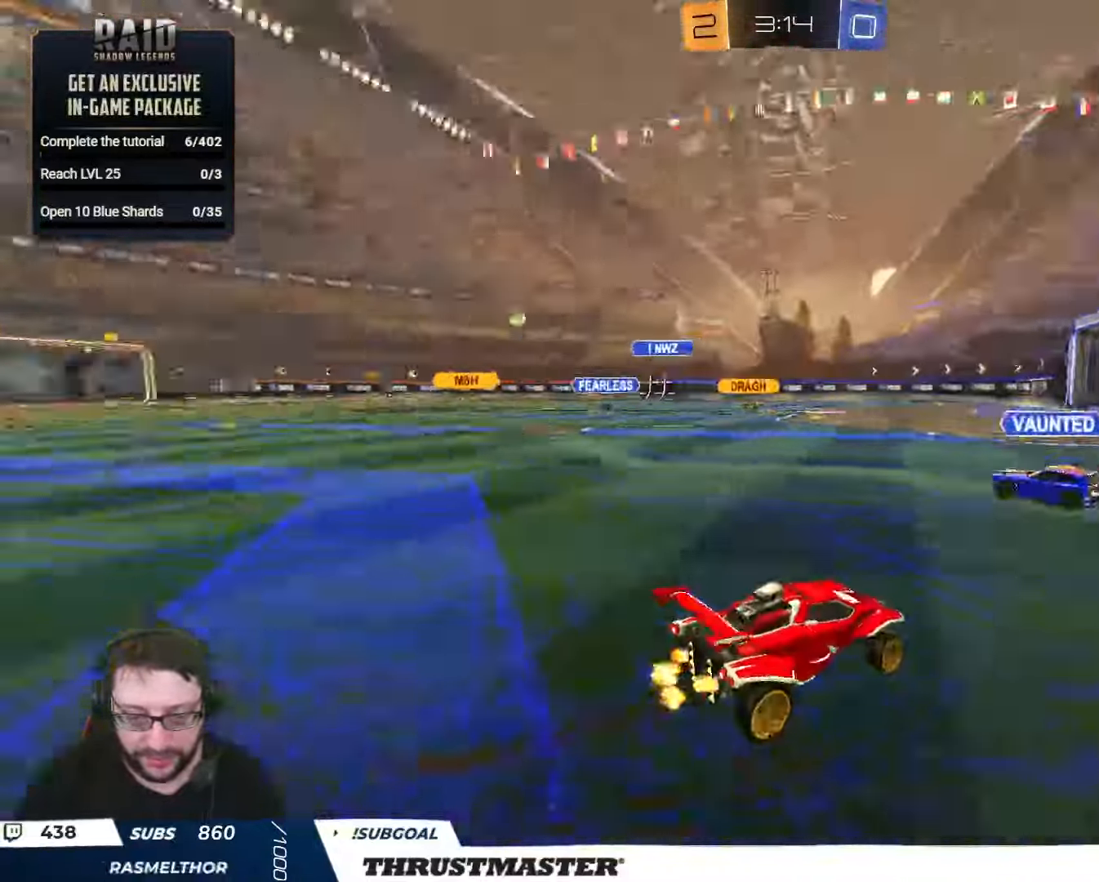
{"buttons": ["R2"], "left_stick": "left", "right_stick": "center", "events": [[34, "B", "up"], [84, "L2", "down"], [150, "L2", "up"]]}
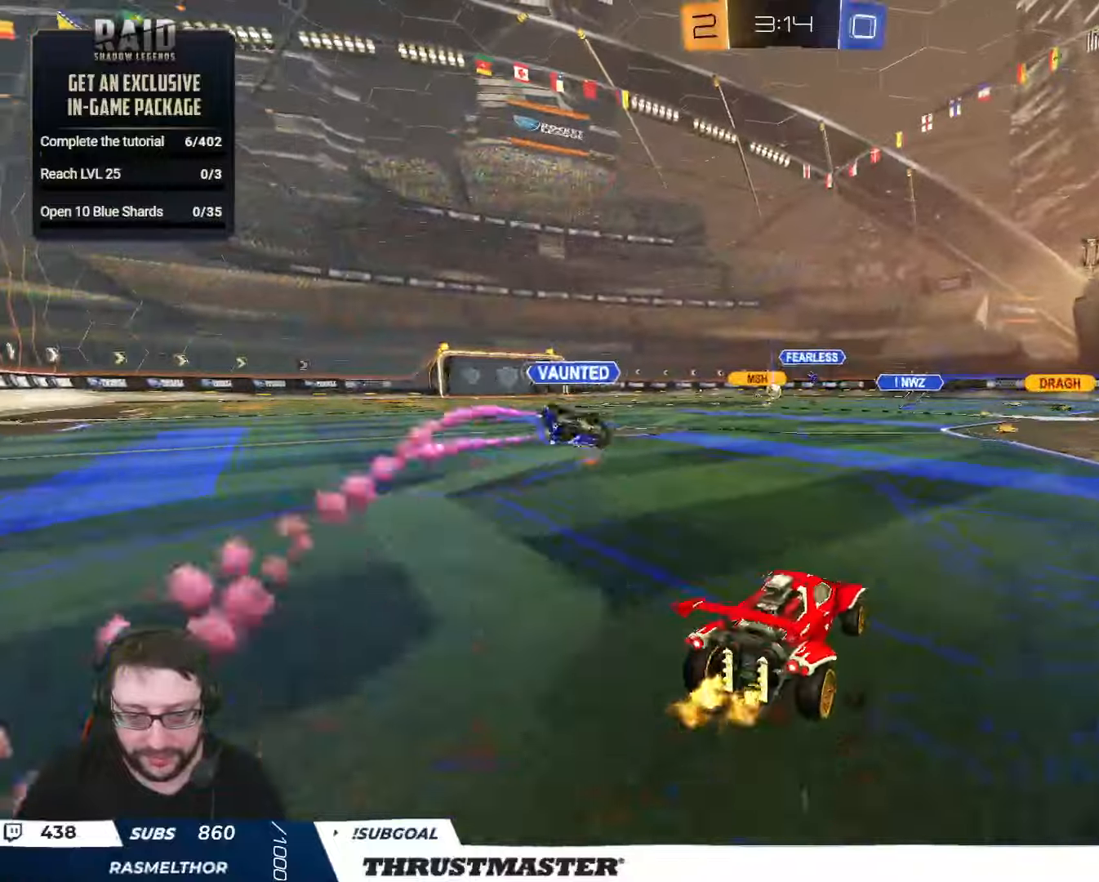
{"buttons": ["A", "B", "R2"], "left_stick": "center", "right_stick": "center", "events": [[466, "left_stick", "center"], [500, "A", "down"], [500, "B", "down"]]}
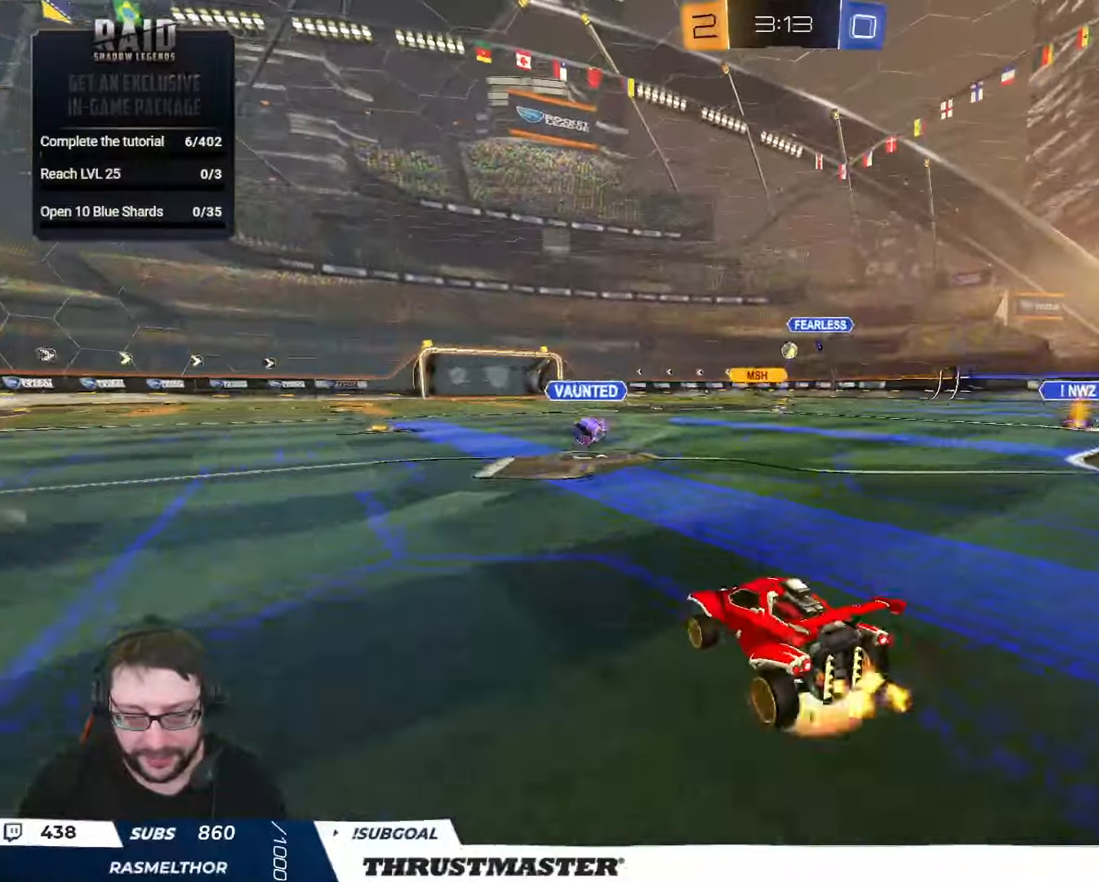
{"buttons": ["L2", "R2"], "left_stick": "left", "right_stick": "center", "events": [[50, "L2", "down"], [50, "left_stick", "left"], [200, "A", "up"], [200, "Y", "down"], [200, "left_stick", "down"], [233, "B", "up"], [266, "Y", "up"], [416, "left_stick", "left"]]}
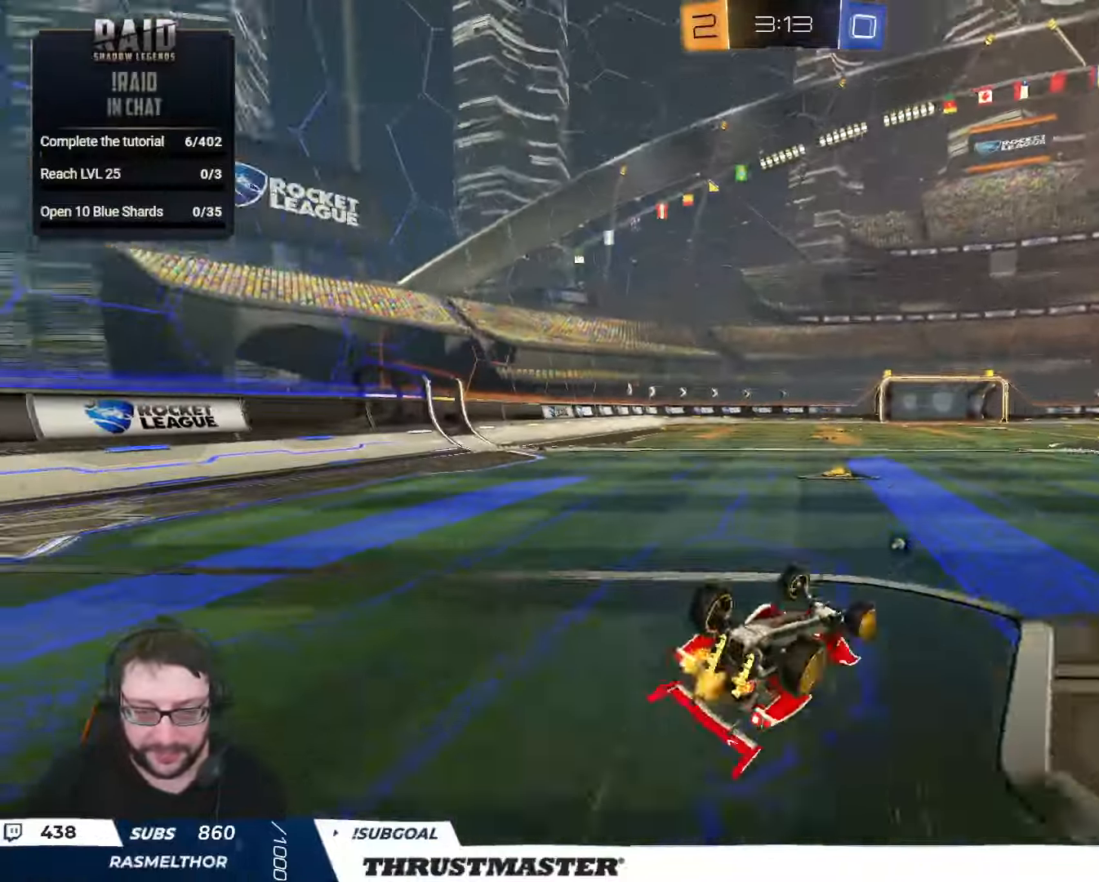
{"buttons": ["R2"], "left_stick": "center", "right_stick": "center", "events": [[350, "L2", "up"], [366, "left_stick", "center"]]}
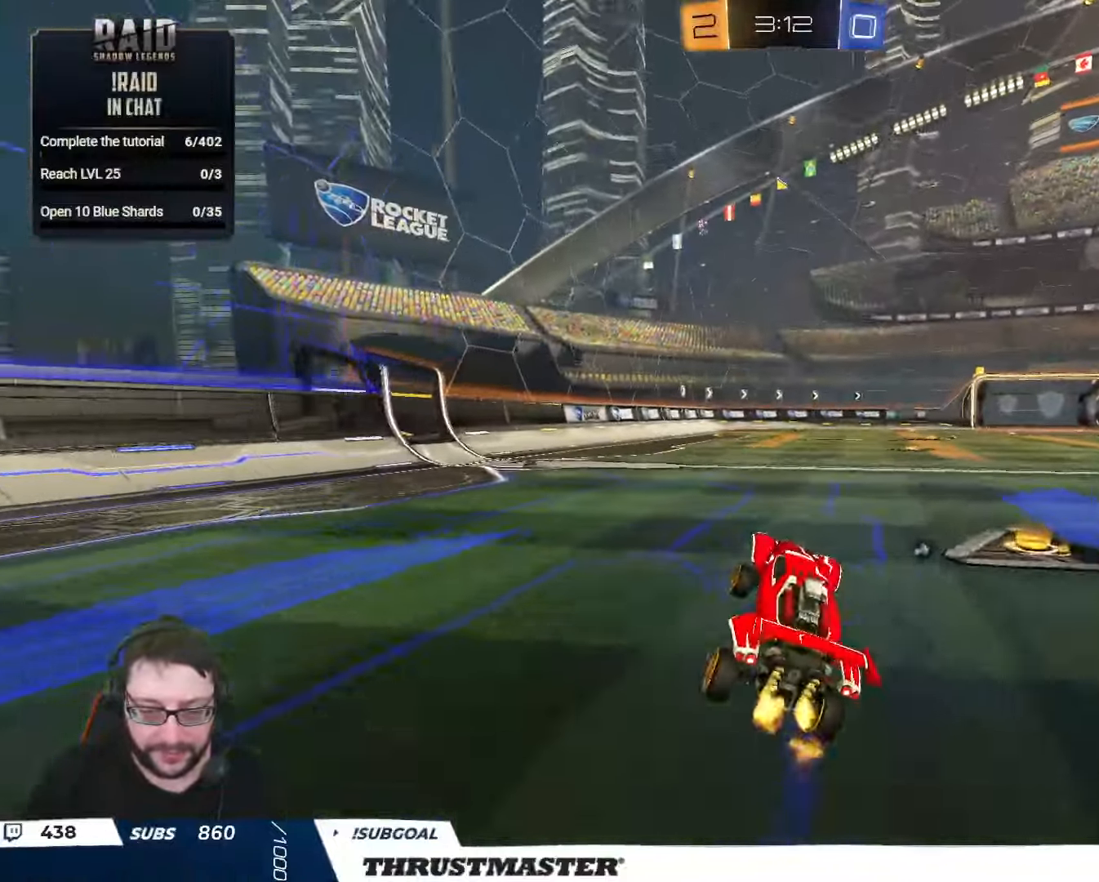
{"buttons": ["L2", "R2"], "left_stick": "up-right", "right_stick": "center", "events": [[66, "left_stick", "right"], [266, "left_stick", "left"], [300, "A", "down"], [366, "A", "up"], [400, "A", "down"], [400, "L2", "down"], [416, "left_stick", "up-right"], [466, "A", "up"]]}
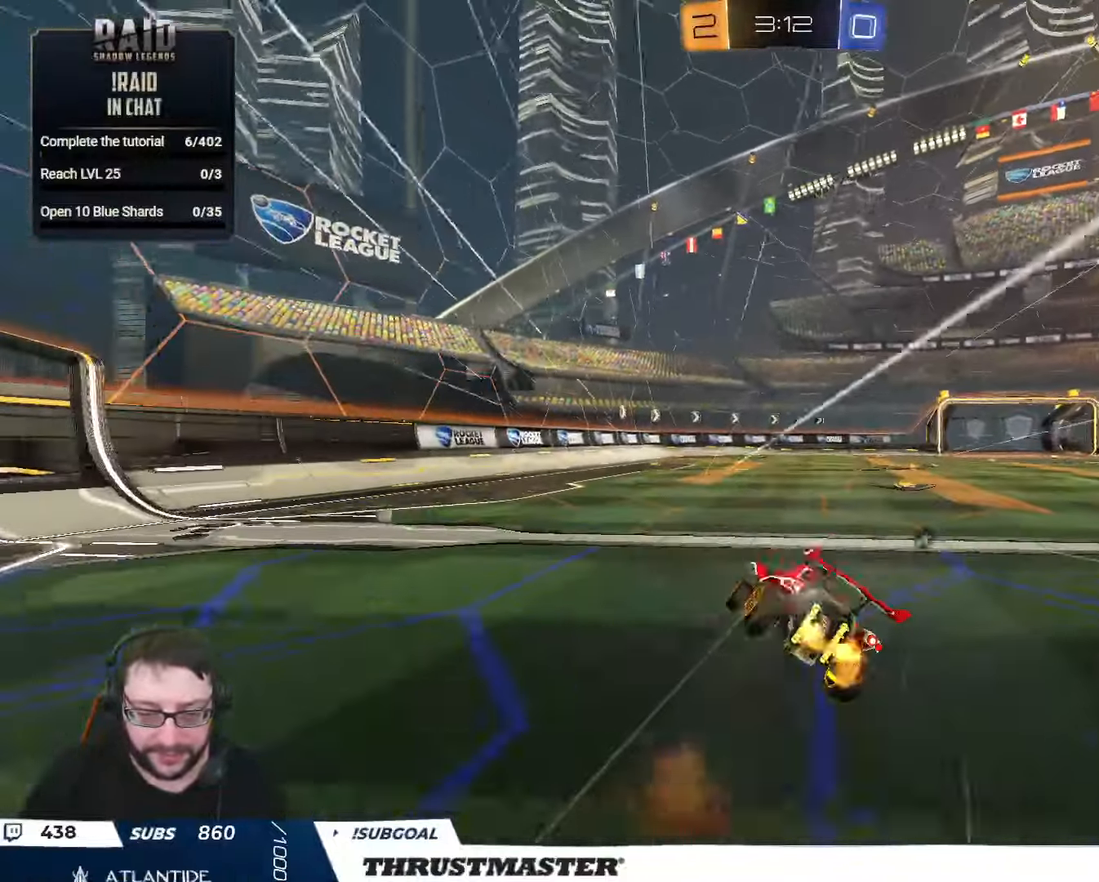
{"buttons": ["R2"], "left_stick": "right", "right_stick": "center", "events": [[150, "Y", "down"], [233, "L2", "up"], [233, "Y", "up"], [266, "left_stick", "right"]]}